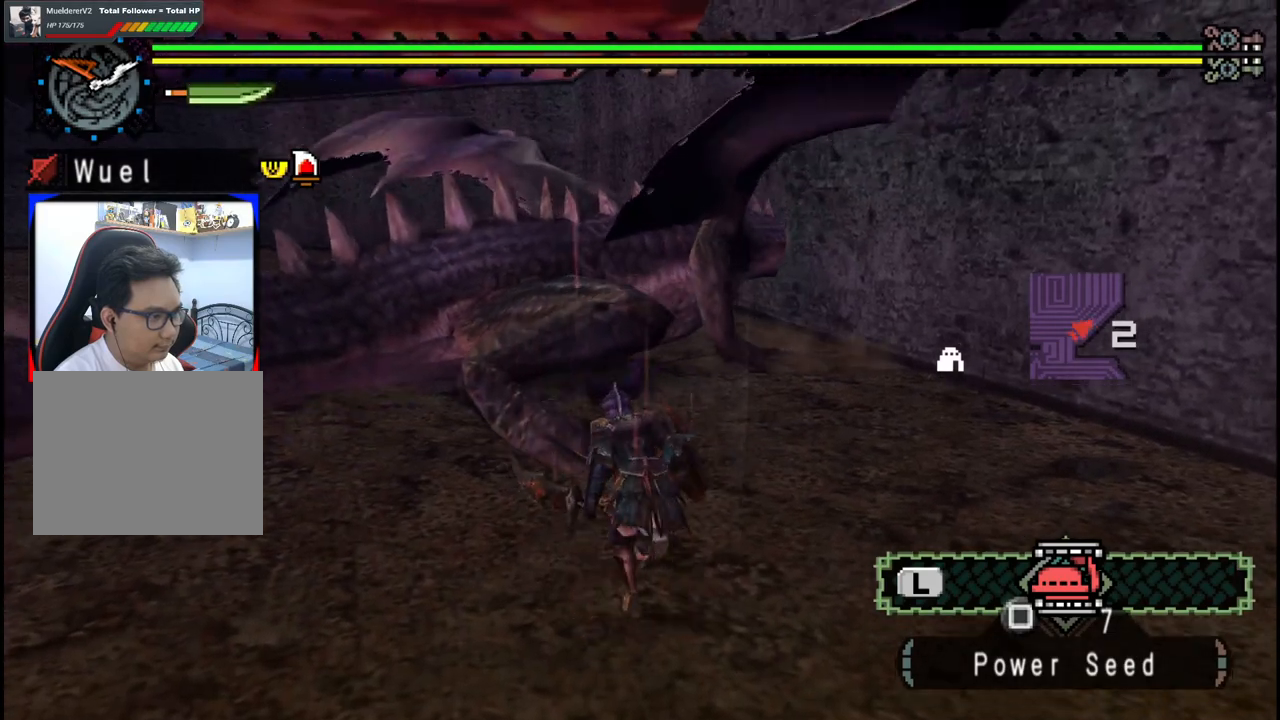
Gameplay with a controller (Xbox layout); each line is a JSON object with the inputs held at the frame after it. "events" lists button and stick changes between this image and that frame as [ms after this image, input, new state], when the widget could be followed in between. Not read: L2 L3 R2 R3.
{"buttons": [], "left_stick": "up-left", "right_stick": "left", "events": [[67, "Y", "up"], [183, "Y", "down"], [200, "left_stick", "up-left"], [317, "Y", "up"], [467, "right_stick", "left"]]}
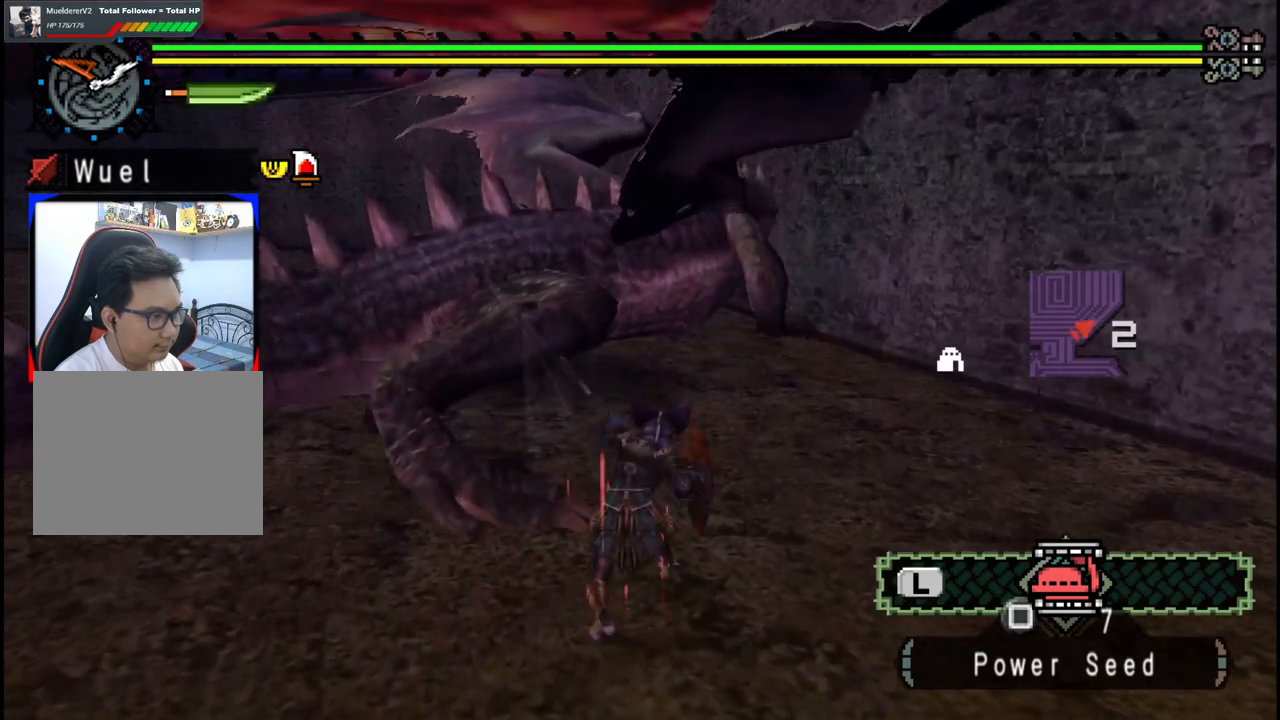
{"buttons": ["B"], "left_stick": "up-left", "right_stick": "center", "events": [[150, "right_stick", "center"], [267, "B", "down"], [383, "B", "up"], [433, "B", "down"]]}
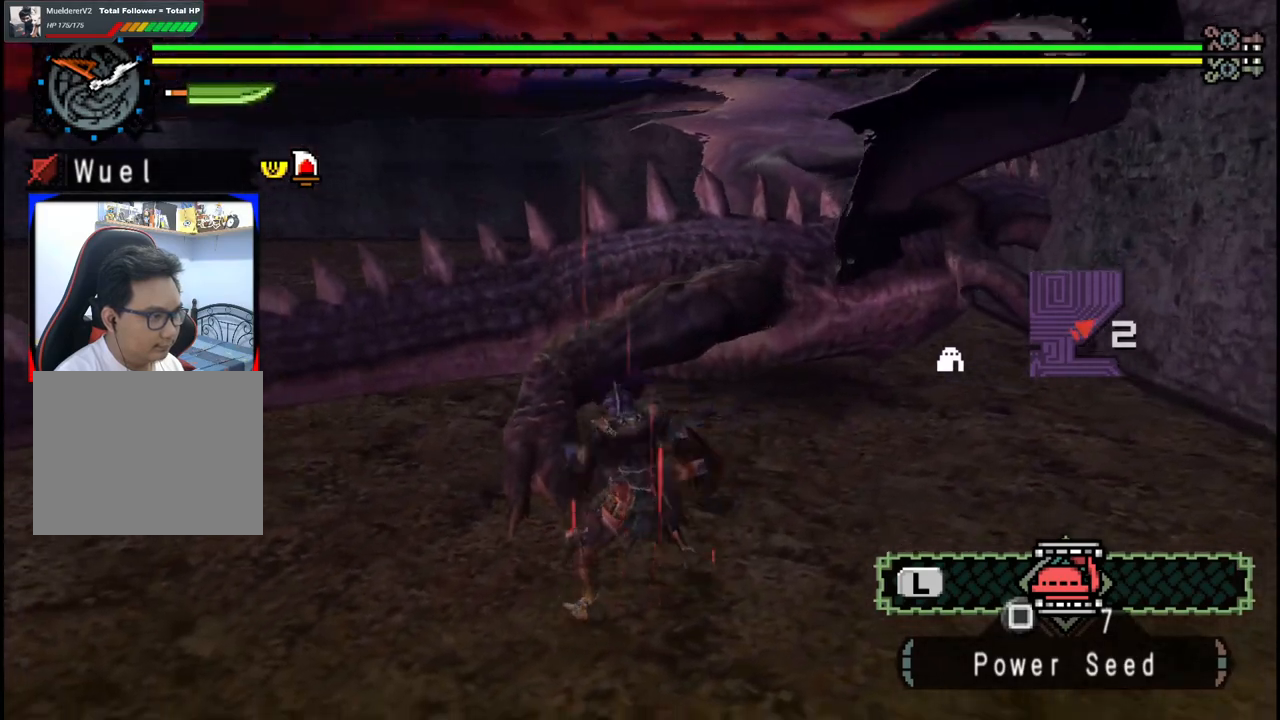
{"buttons": [], "left_stick": "left", "right_stick": "center", "events": [[50, "B", "up"], [83, "left_stick", "up"], [117, "B", "down"], [217, "B", "up"], [233, "left_stick", "center"], [267, "B", "down"], [400, "B", "up"], [400, "left_stick", "left"]]}
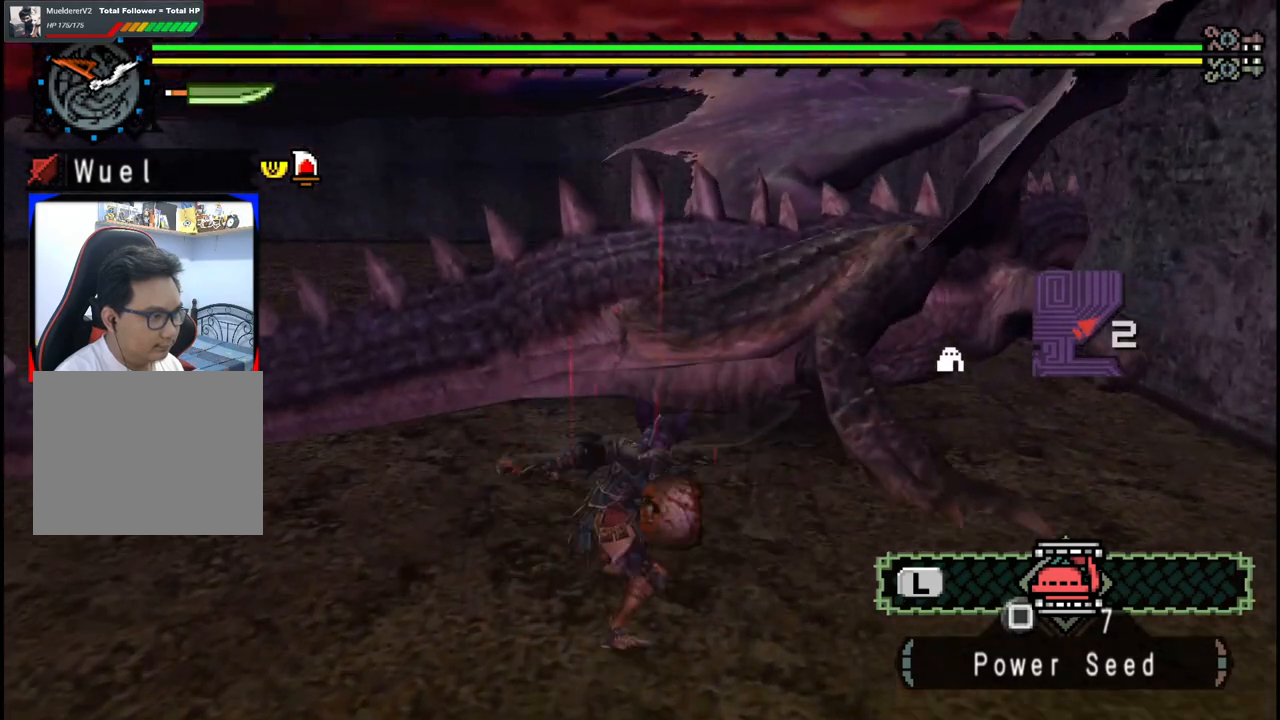
{"buttons": [], "left_stick": "up", "right_stick": "center", "events": [[150, "right_stick", "right"], [183, "left_stick", "up-left"], [333, "left_stick", "up"], [350, "right_stick", "center"]]}
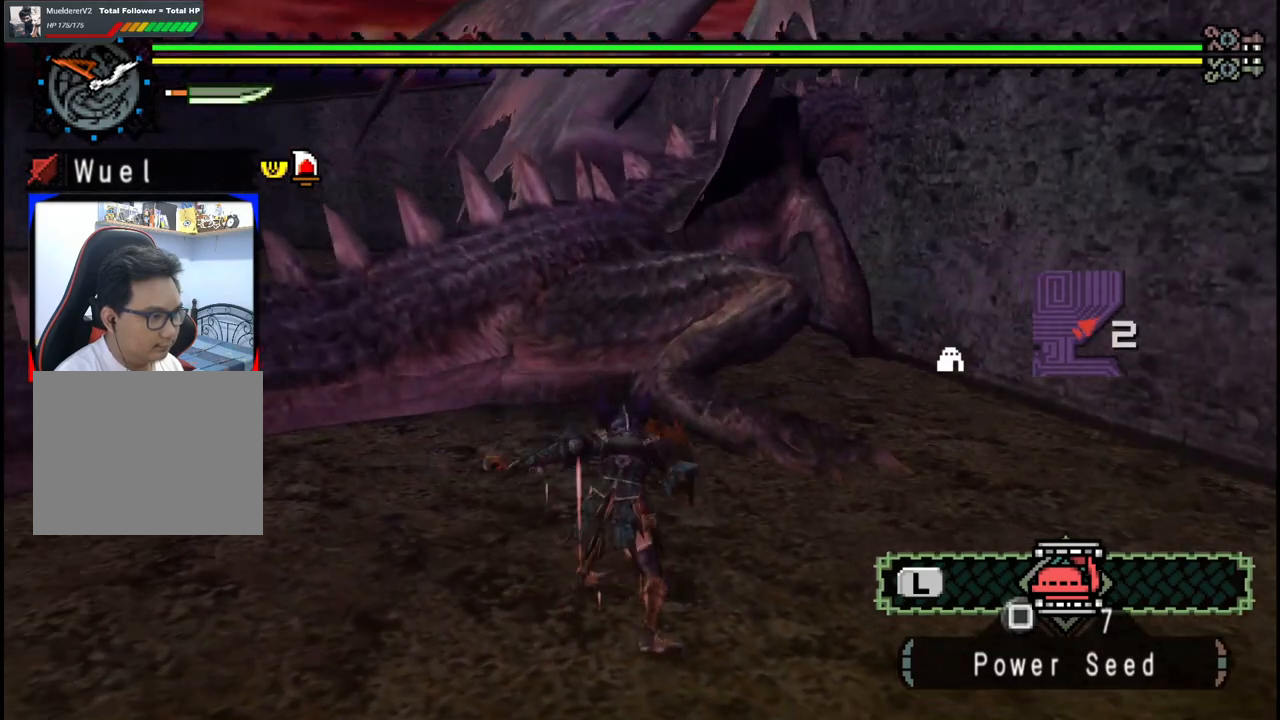
{"buttons": [], "left_stick": "up", "right_stick": "center", "events": []}
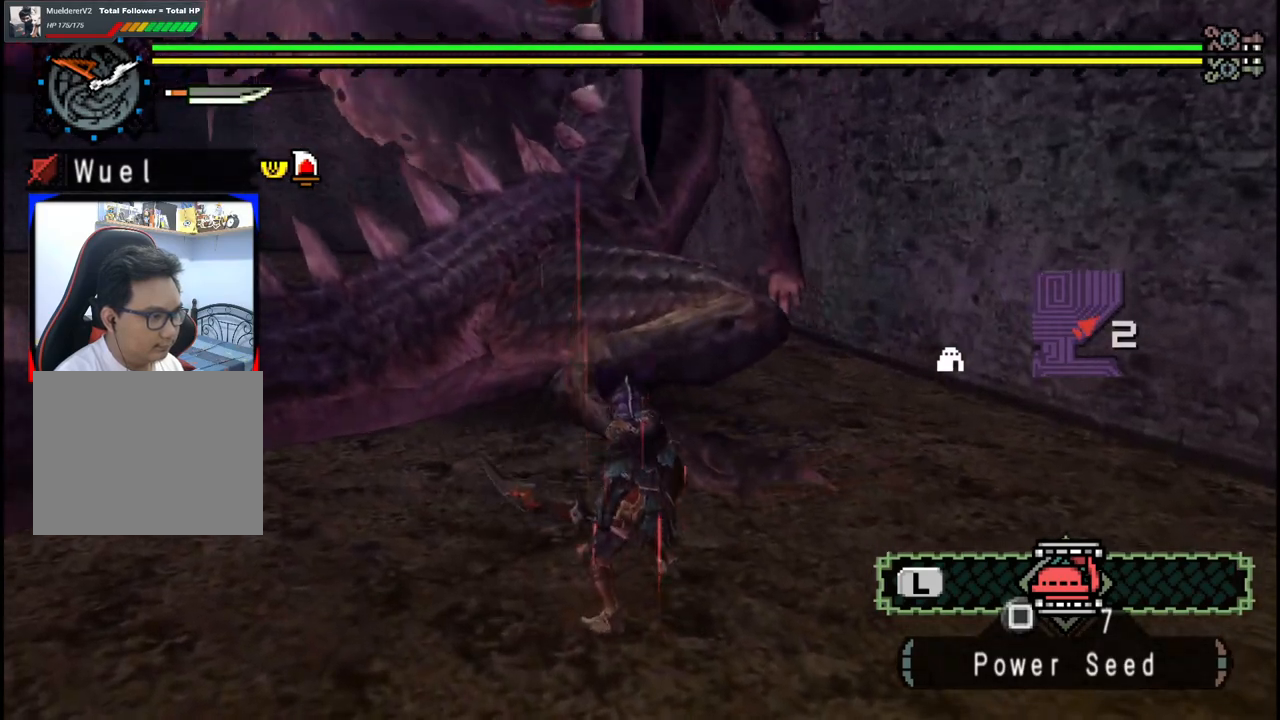
{"buttons": [], "left_stick": "center", "right_stick": "center", "events": [[83, "Y", "down"], [167, "Y", "up"], [450, "left_stick", "center"]]}
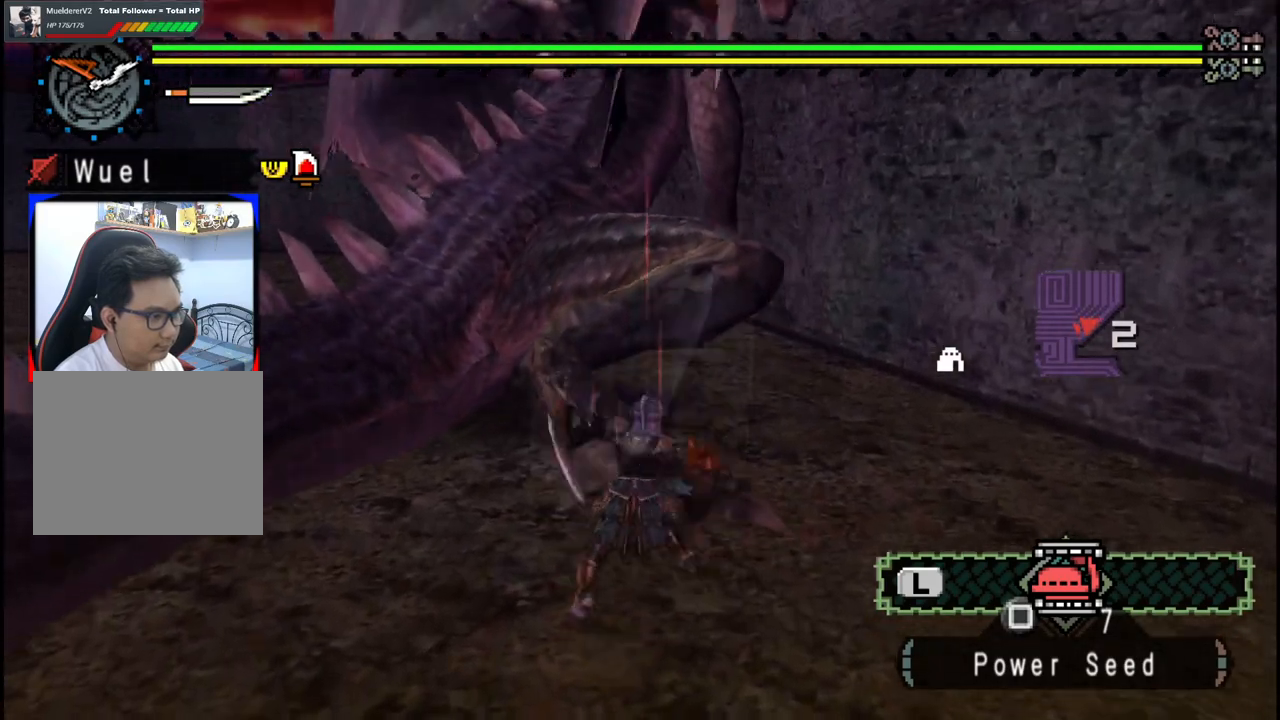
{"buttons": [], "left_stick": "left", "right_stick": "center", "events": [[200, "left_stick", "left"]]}
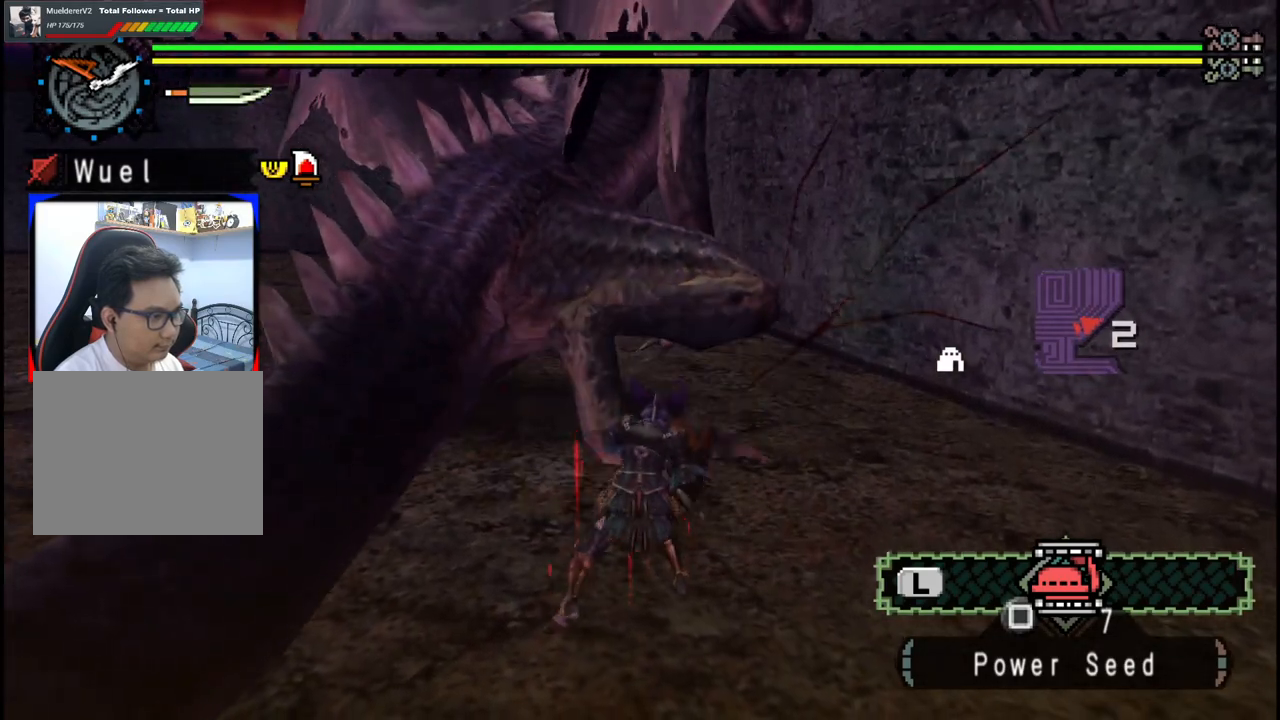
{"buttons": ["Y"], "left_stick": "up", "right_stick": "center", "events": [[17, "left_stick", "center"], [83, "left_stick", "up-left"], [350, "left_stick", "up"], [450, "Y", "down"]]}
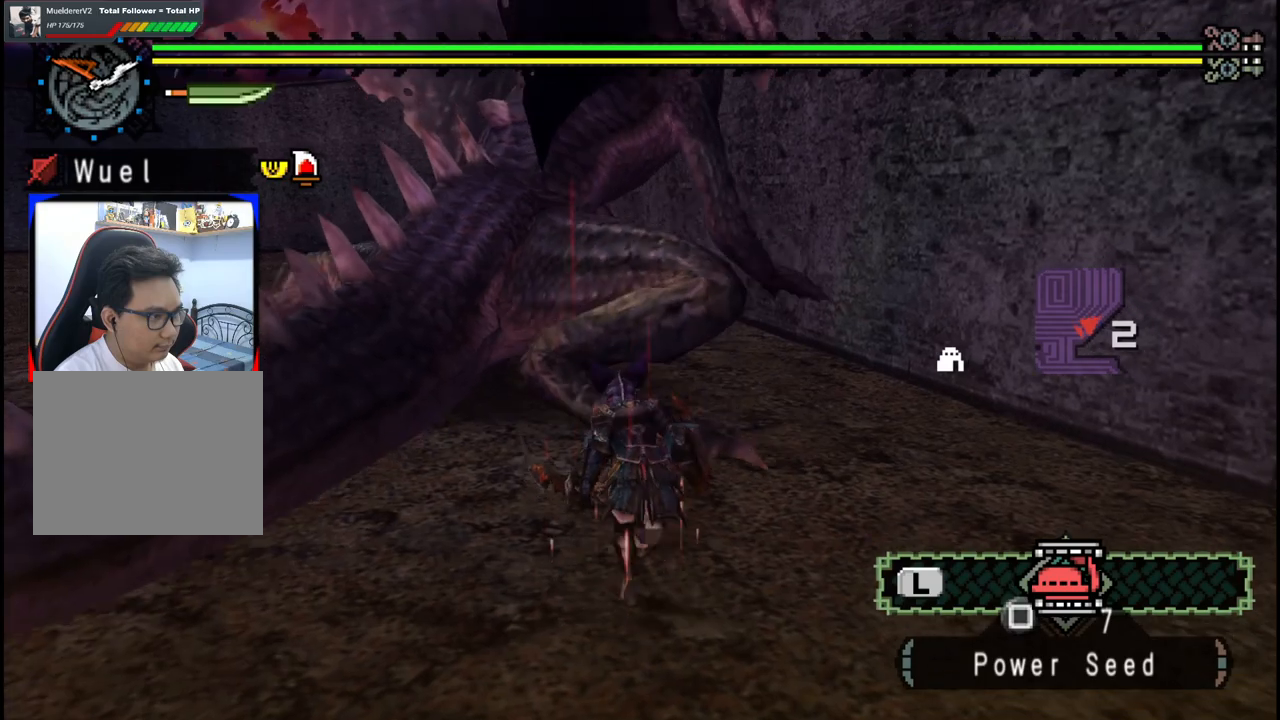
{"buttons": [], "left_stick": "left", "right_stick": "left"}
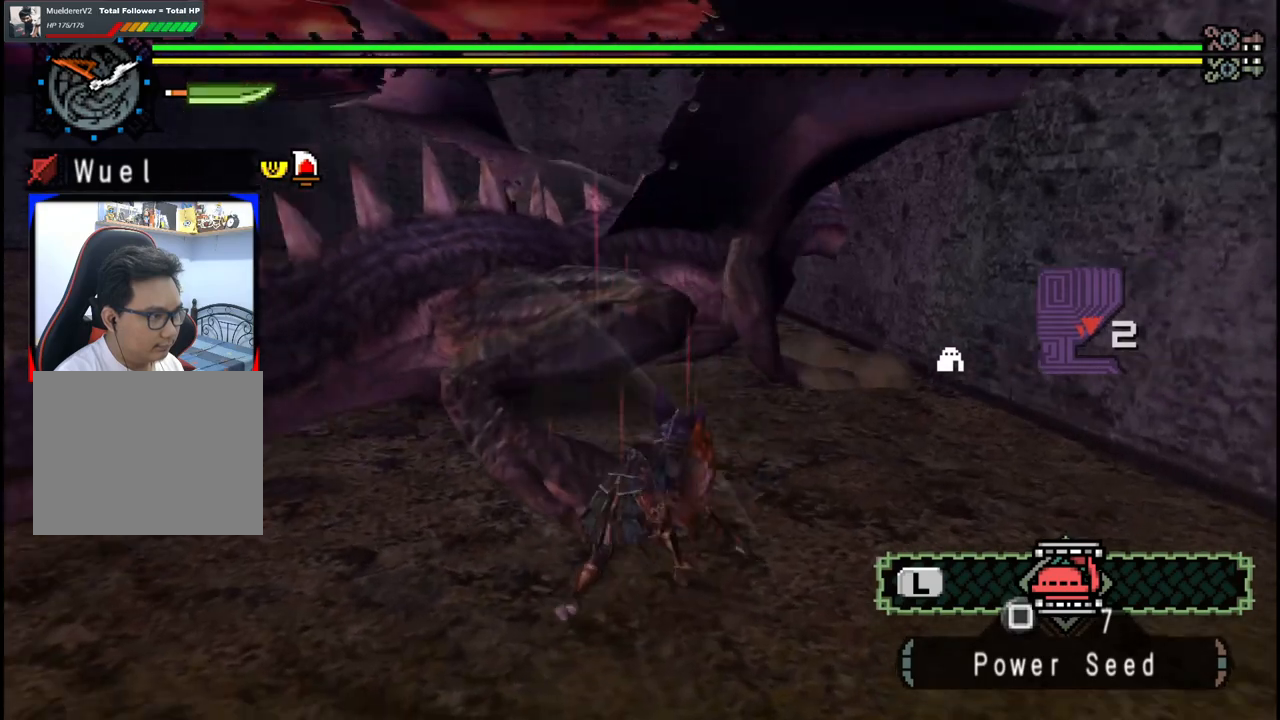
{"buttons": [], "left_stick": "left", "right_stick": "right", "events": [[33, "right_stick", "center"], [367, "right_stick", "right"]]}
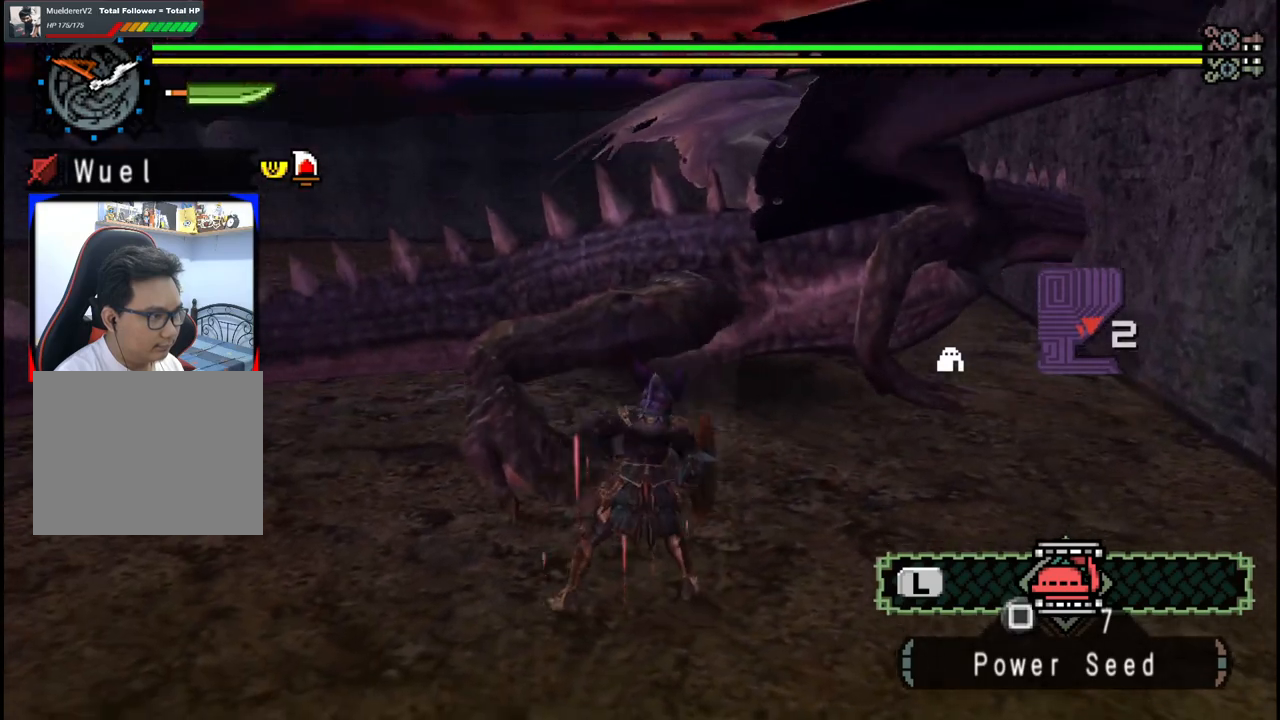
{"buttons": [], "left_stick": "up-left", "right_stick": "center", "events": [[33, "right_stick", "center"], [317, "left_stick", "up-left"]]}
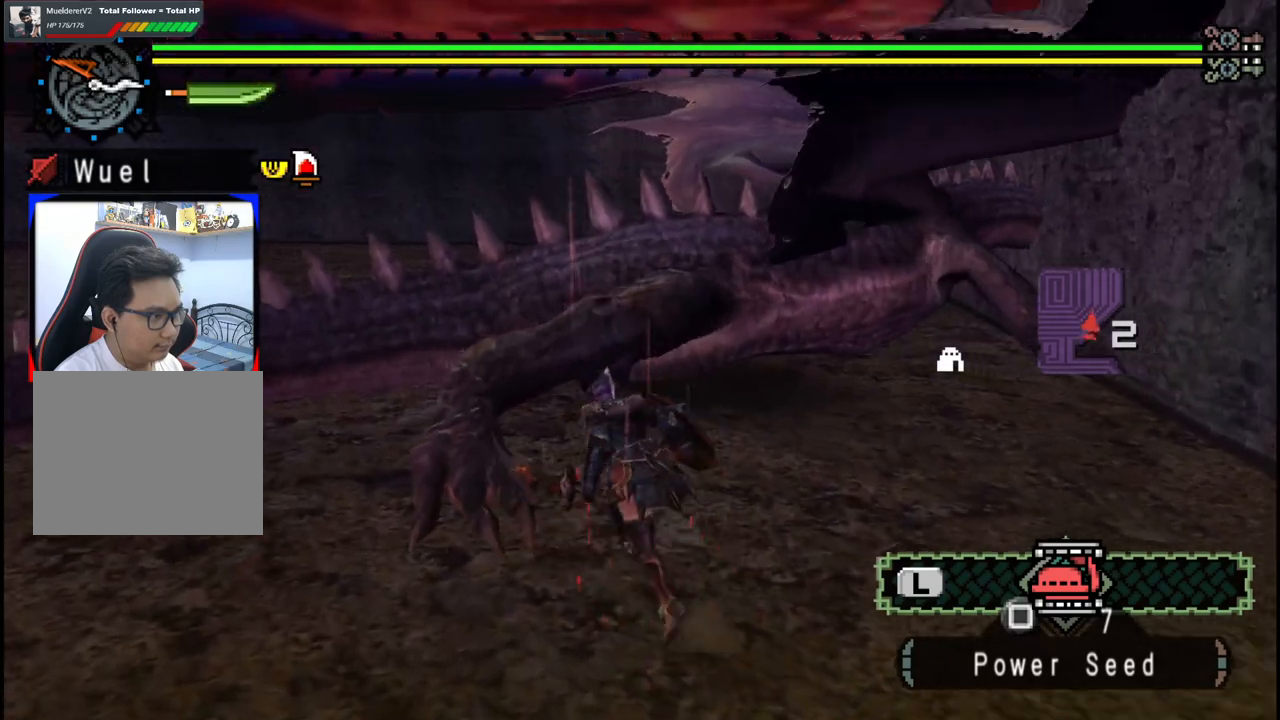
{"buttons": [], "left_stick": "center", "right_stick": "center", "events": [[33, "B", "down"], [150, "B", "up"], [200, "left_stick", "center"]]}
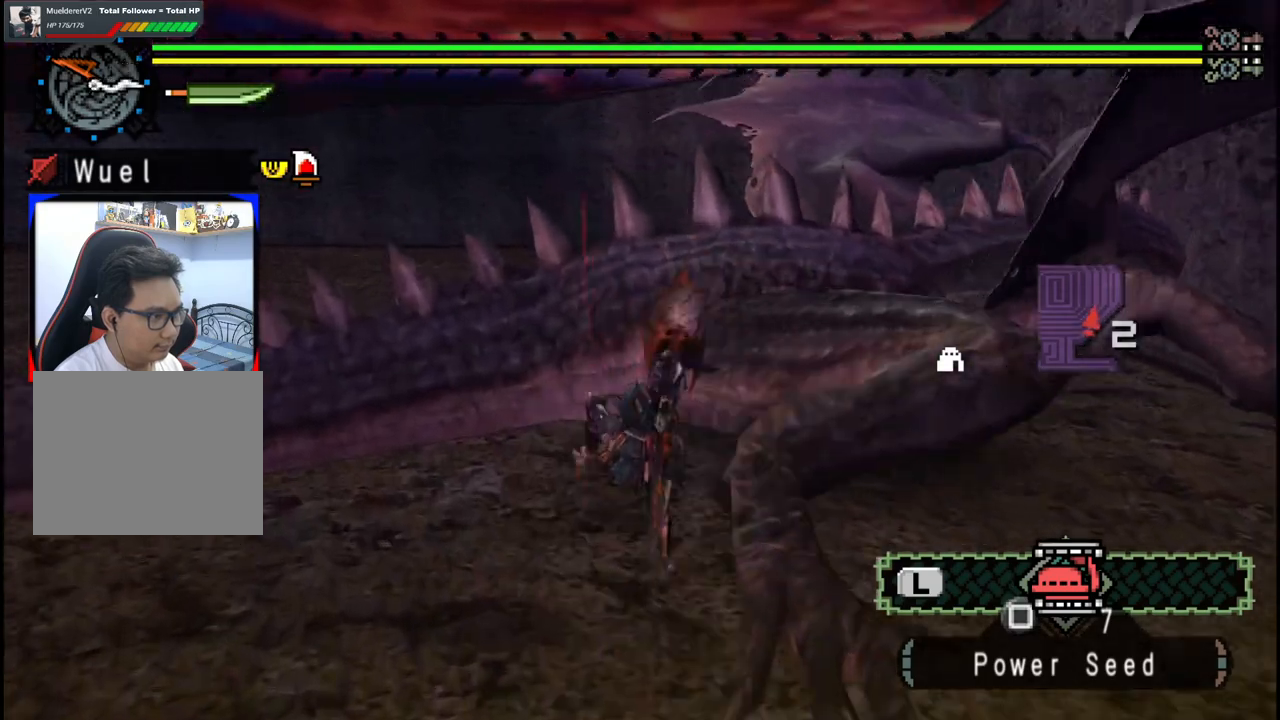
{"buttons": [], "left_stick": "right", "right_stick": "right", "events": [[217, "right_stick", "right"], [400, "left_stick", "right"]]}
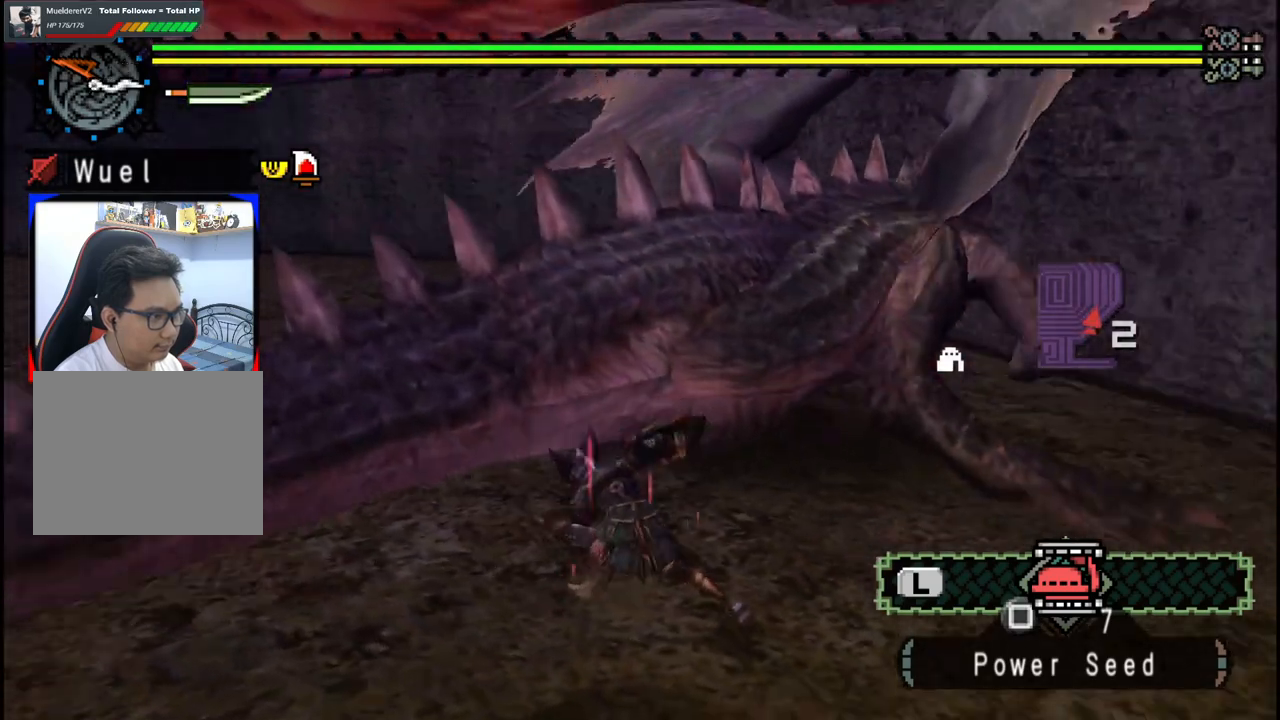
{"buttons": [], "left_stick": "up-right", "right_stick": "center", "events": [[117, "right_stick", "center"], [217, "left_stick", "up-right"]]}
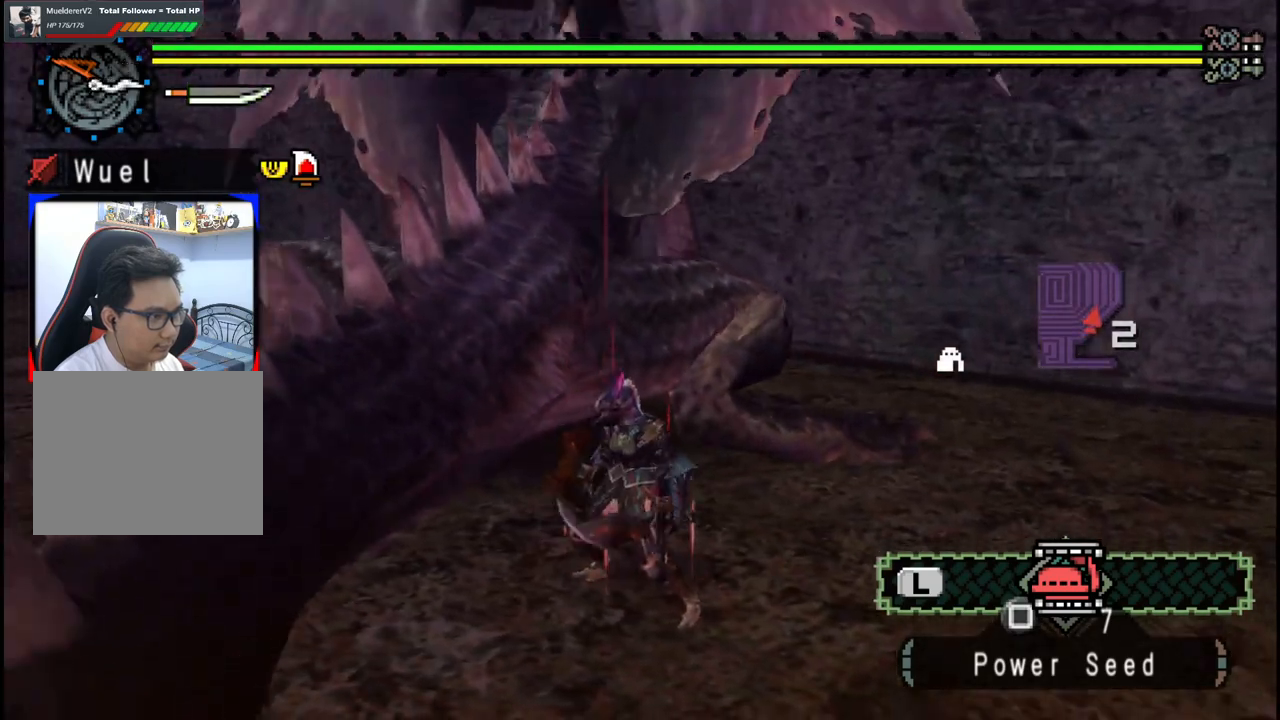
{"buttons": ["Y"], "left_stick": "up", "right_stick": "center", "events": [[333, "Y", "down"], [350, "left_stick", "up"], [433, "Y", "up"], [500, "Y", "down"]]}
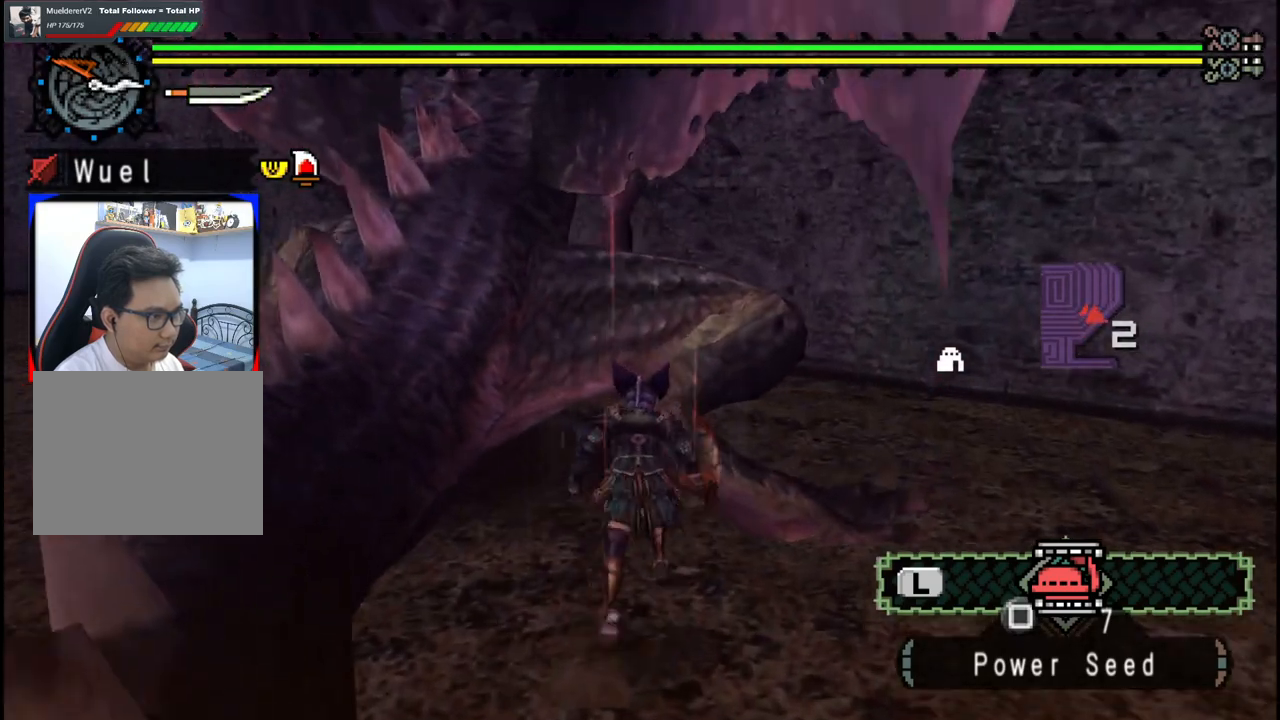
{"buttons": ["Y"], "left_stick": "up", "right_stick": "center"}
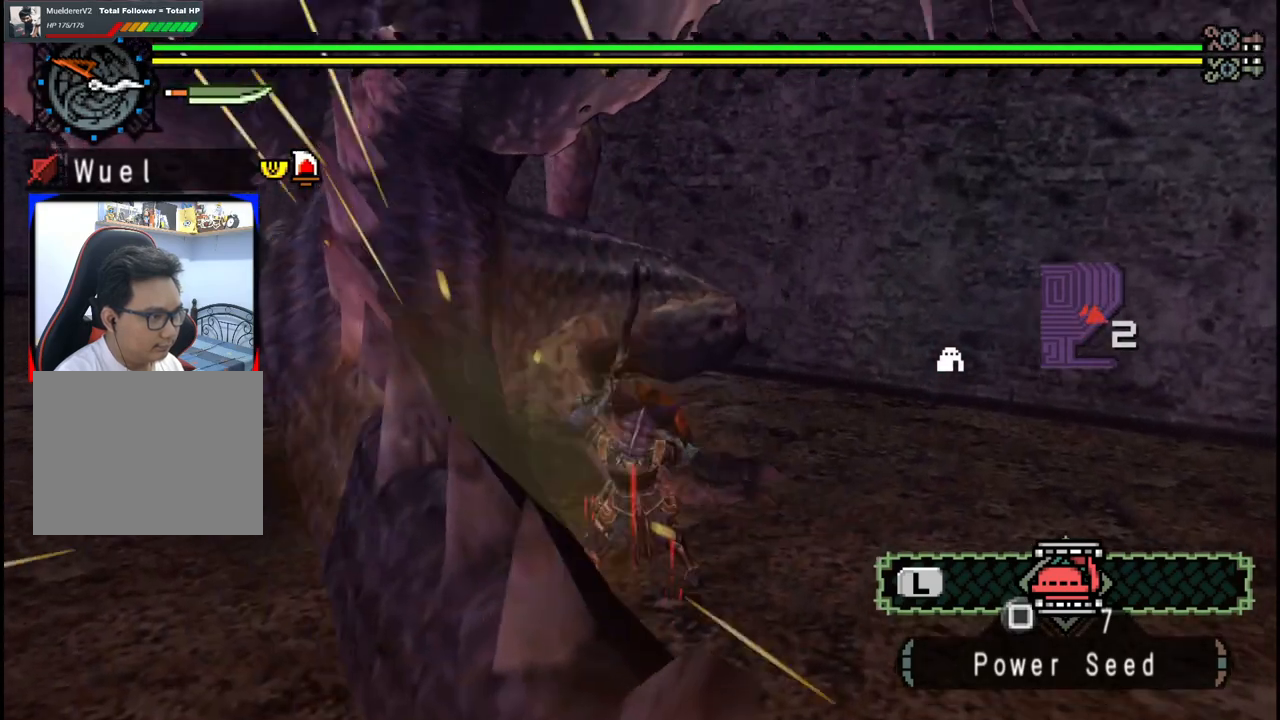
{"buttons": [], "left_stick": "left", "right_stick": "center", "events": [[67, "Y", "up"], [150, "left_stick", "up-left"], [300, "right_stick", "left"], [350, "left_stick", "left"], [500, "right_stick", "center"]]}
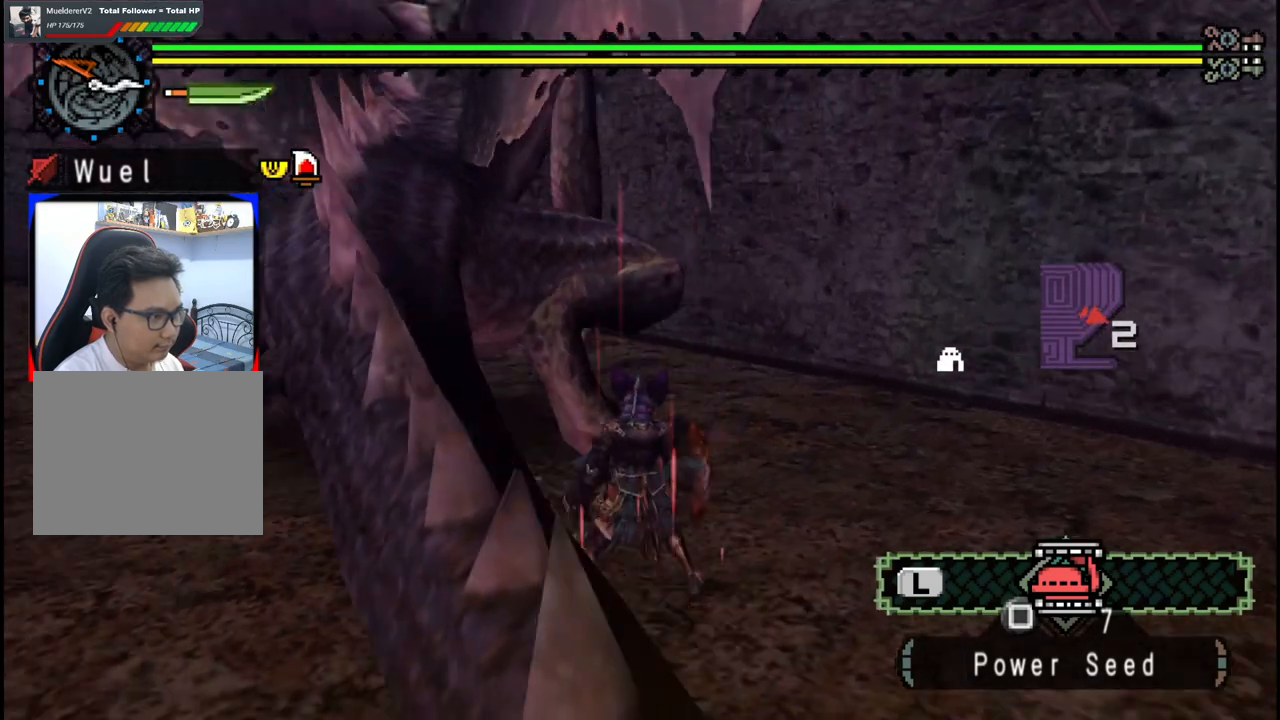
{"buttons": ["Y"], "left_stick": "up", "right_stick": "center", "events": [[400, "left_stick", "up"], [467, "Y", "down"]]}
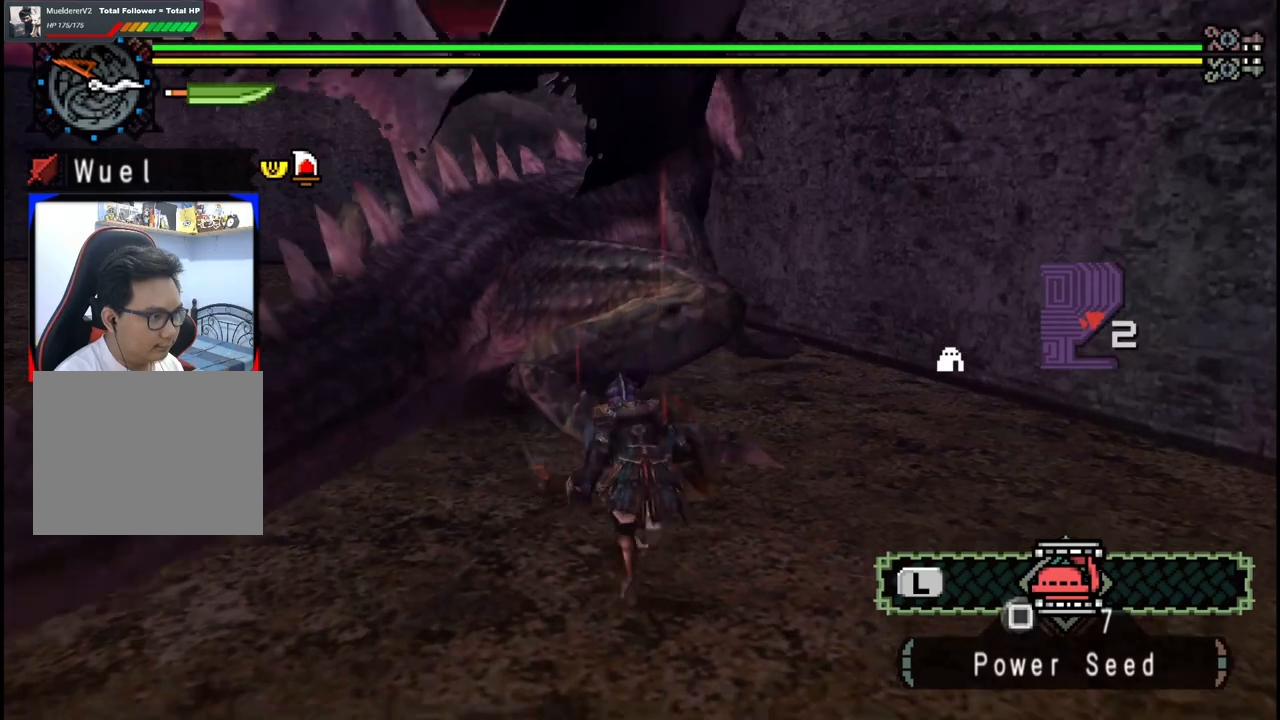
{"buttons": [], "left_stick": "up-left", "right_stick": "center", "events": [[67, "Y", "up"], [133, "Y", "down"], [200, "left_stick", "up-left"], [250, "Y", "up"], [350, "Y", "down"], [467, "Y", "up"]]}
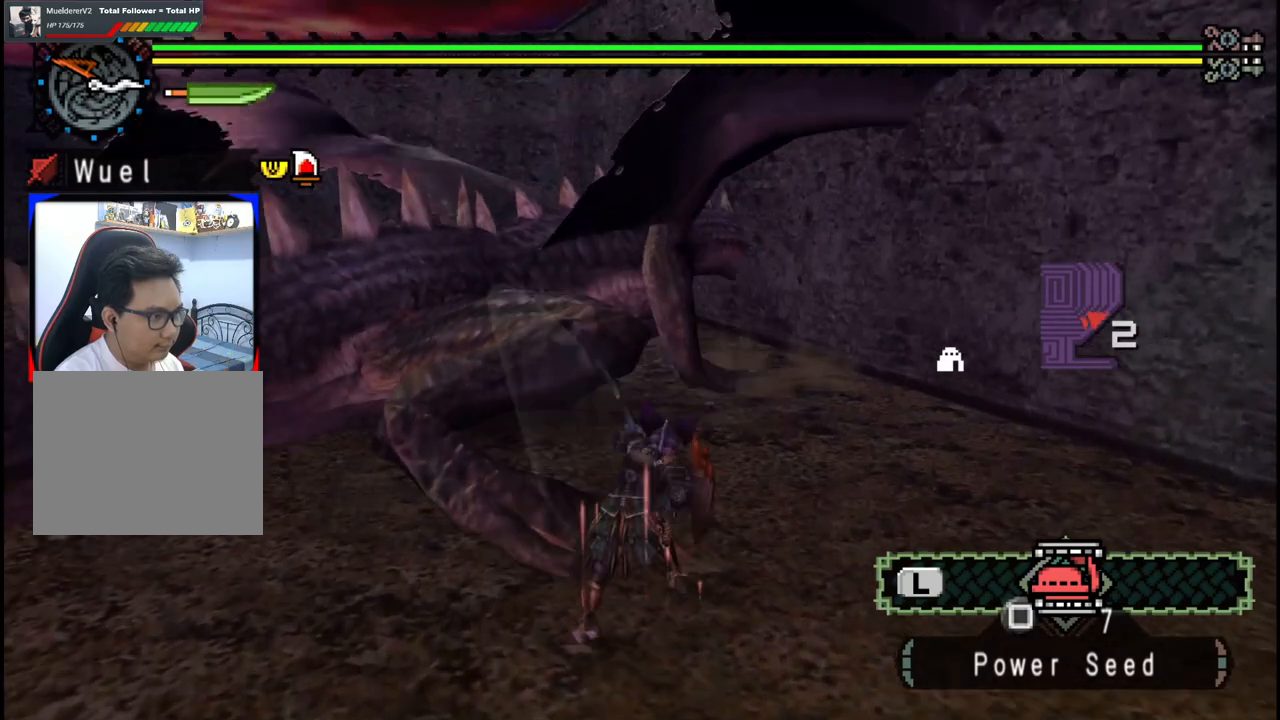
{"buttons": [], "left_stick": "left", "right_stick": "center", "events": [[83, "right_stick", "left"], [167, "left_stick", "left"], [250, "right_stick", "center"]]}
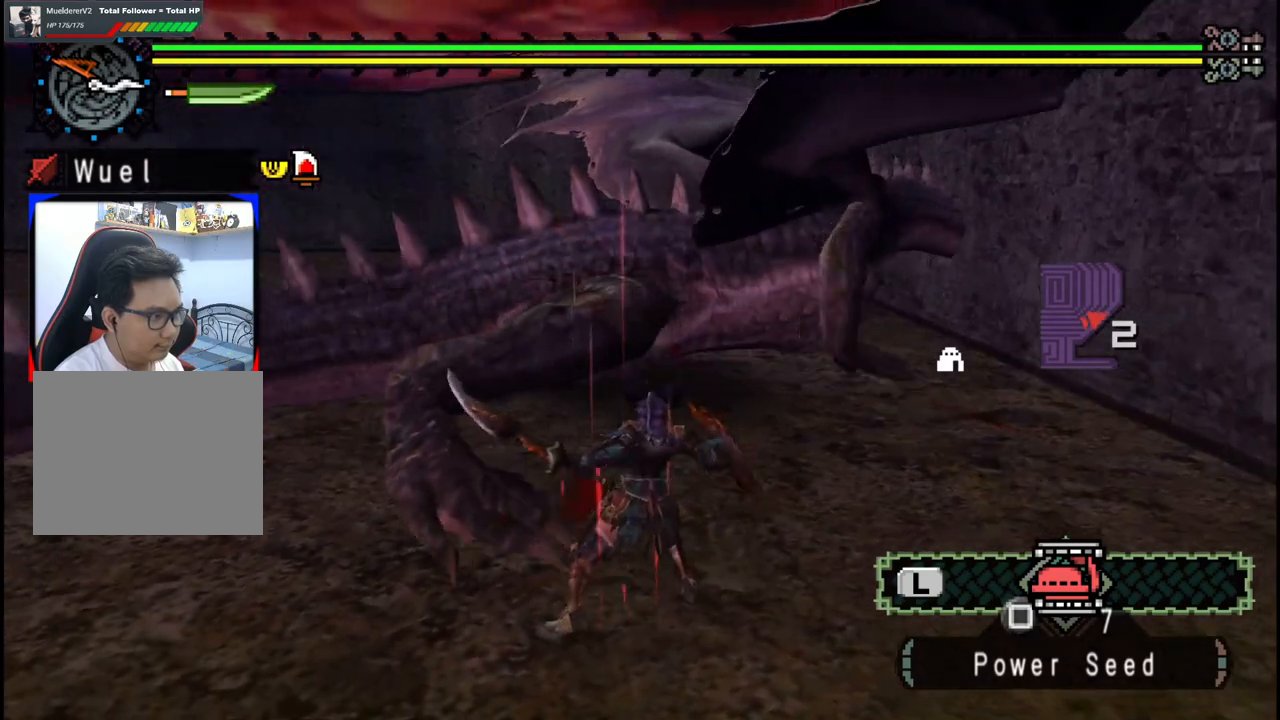
{"buttons": [], "left_stick": "up-left", "right_stick": "center", "events": [[467, "left_stick", "up-left"]]}
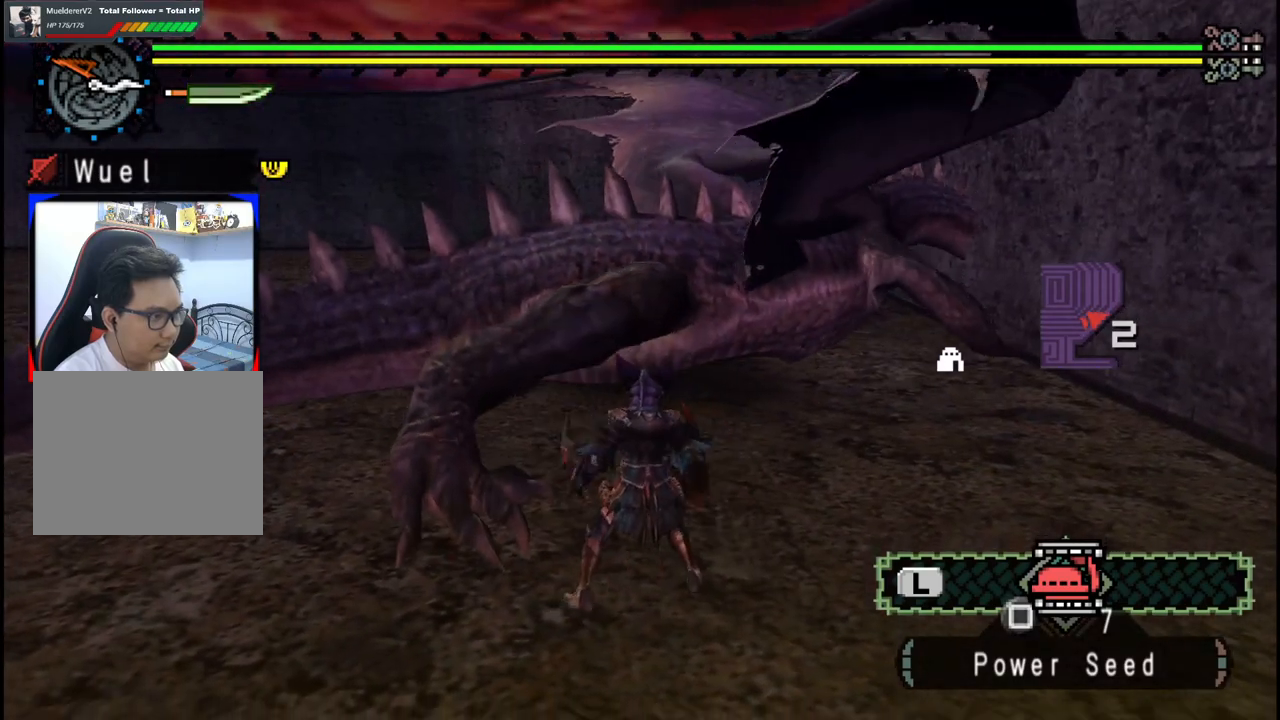
{"buttons": ["Y"], "left_stick": "up", "right_stick": "center", "events": [[83, "left_stick", "up"], [350, "Y", "down"], [450, "Y", "up"], [500, "Y", "down"]]}
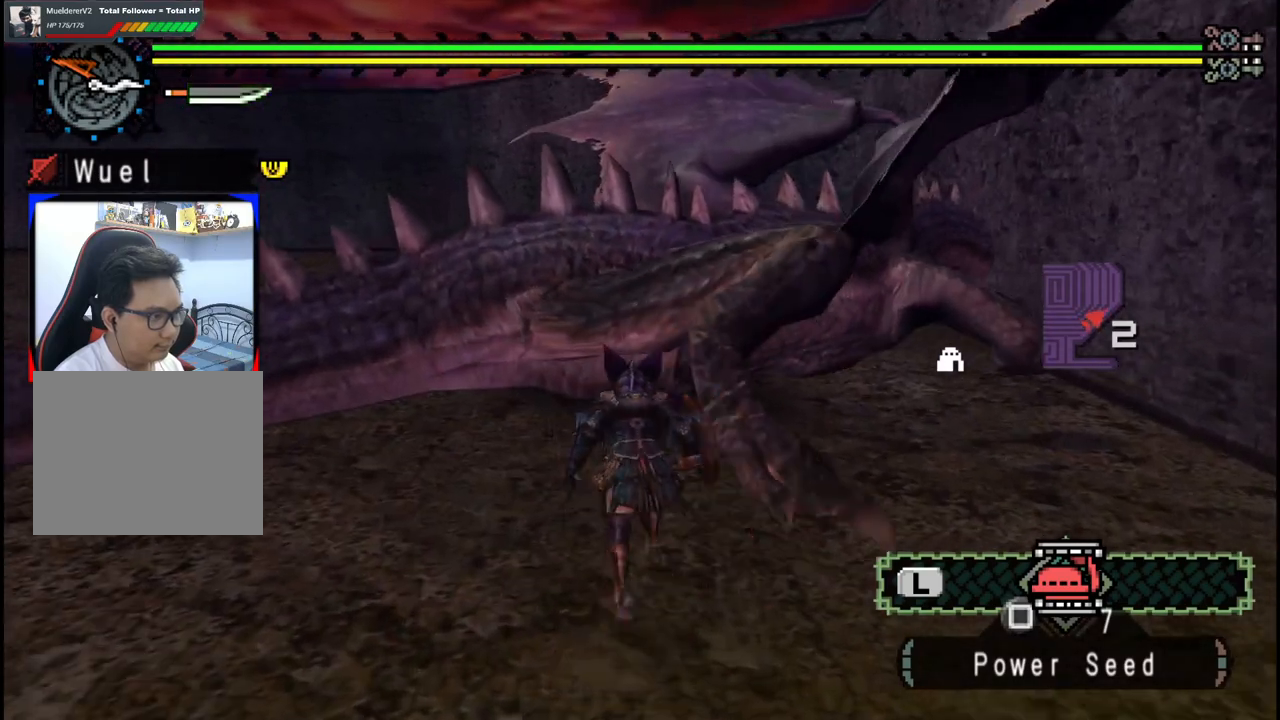
{"buttons": [], "left_stick": "up-right", "right_stick": "center", "events": [[67, "left_stick", "up-right"], [100, "Y", "up"], [183, "Y", "down"], [317, "Y", "up"]]}
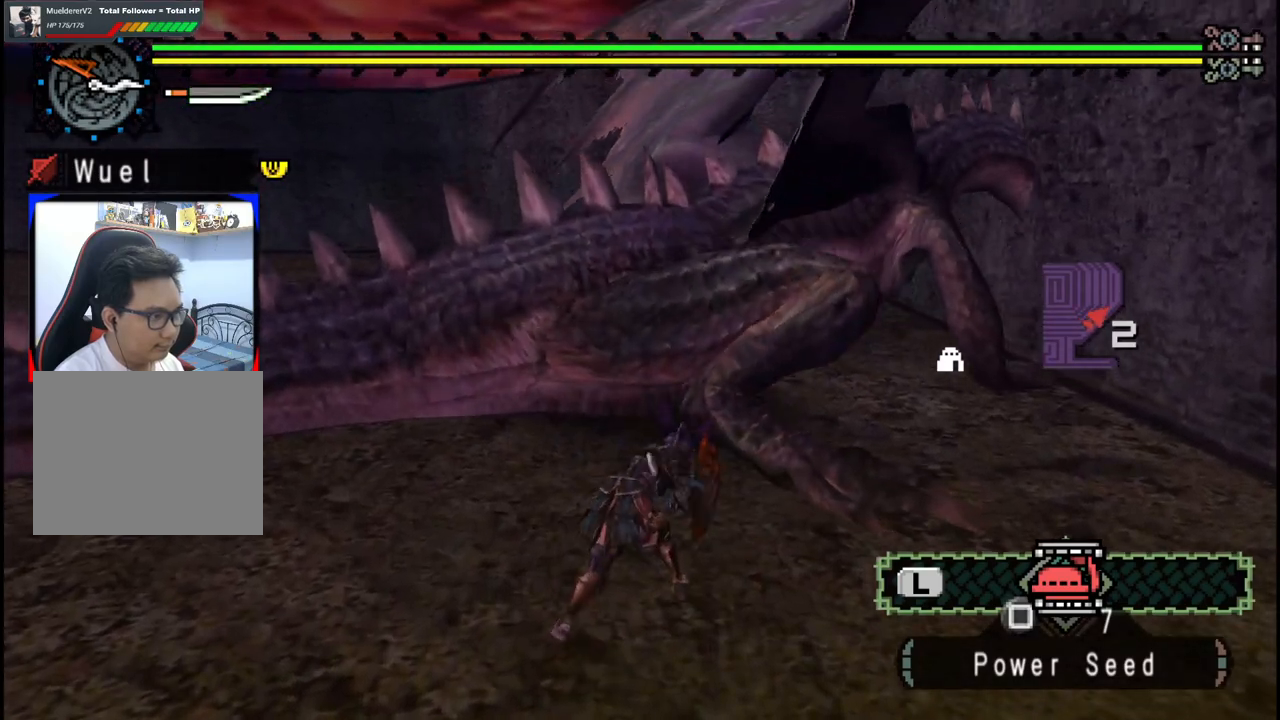
{"buttons": ["B"], "left_stick": "up-right", "right_stick": "center", "events": [[100, "B", "down"], [217, "B", "up"], [283, "B", "down"], [417, "B", "up"], [500, "B", "down"]]}
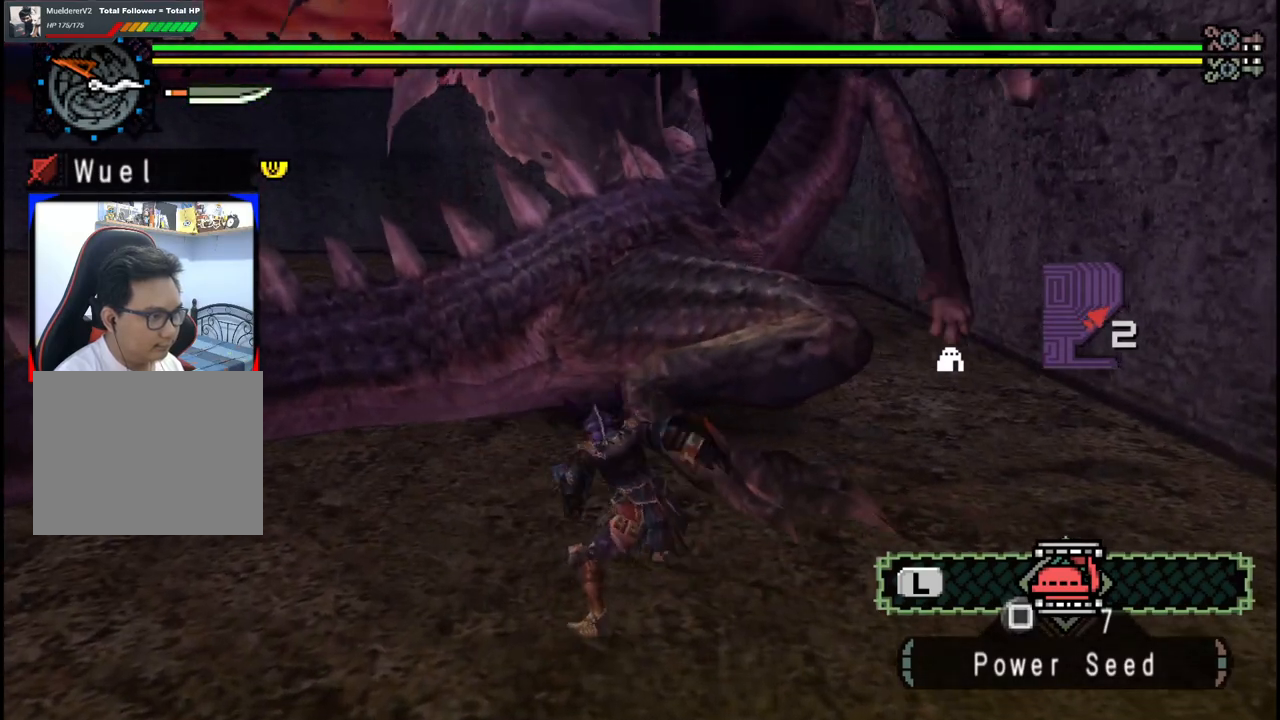
{"buttons": [], "left_stick": "center", "right_stick": "center", "events": [[117, "B", "up"], [183, "B", "down"], [183, "left_stick", "center"], [283, "B", "up"], [333, "B", "down"], [467, "B", "up"]]}
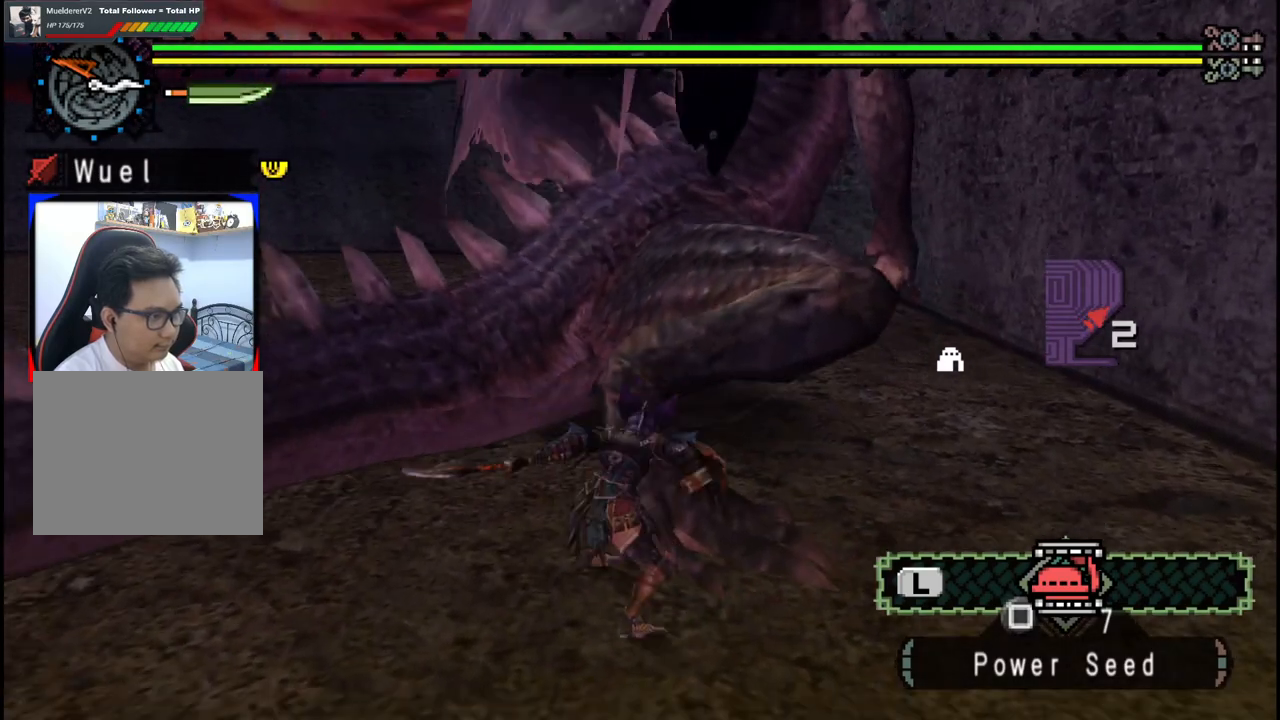
{"buttons": [], "left_stick": "up-right", "right_stick": "center", "events": [[17, "left_stick", "up-right"], [50, "B", "down"], [183, "B", "up"], [217, "left_stick", "center"], [467, "left_stick", "up-right"]]}
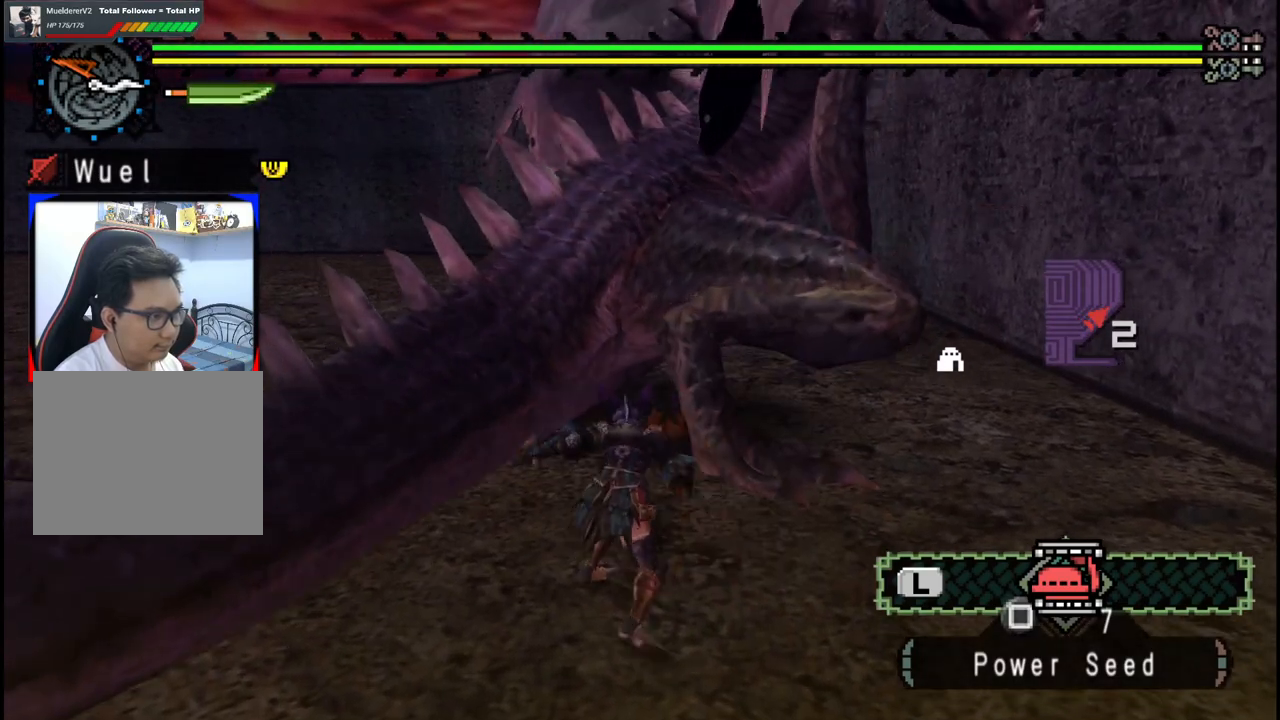
{"buttons": [], "left_stick": "up-right", "right_stick": "center", "events": []}
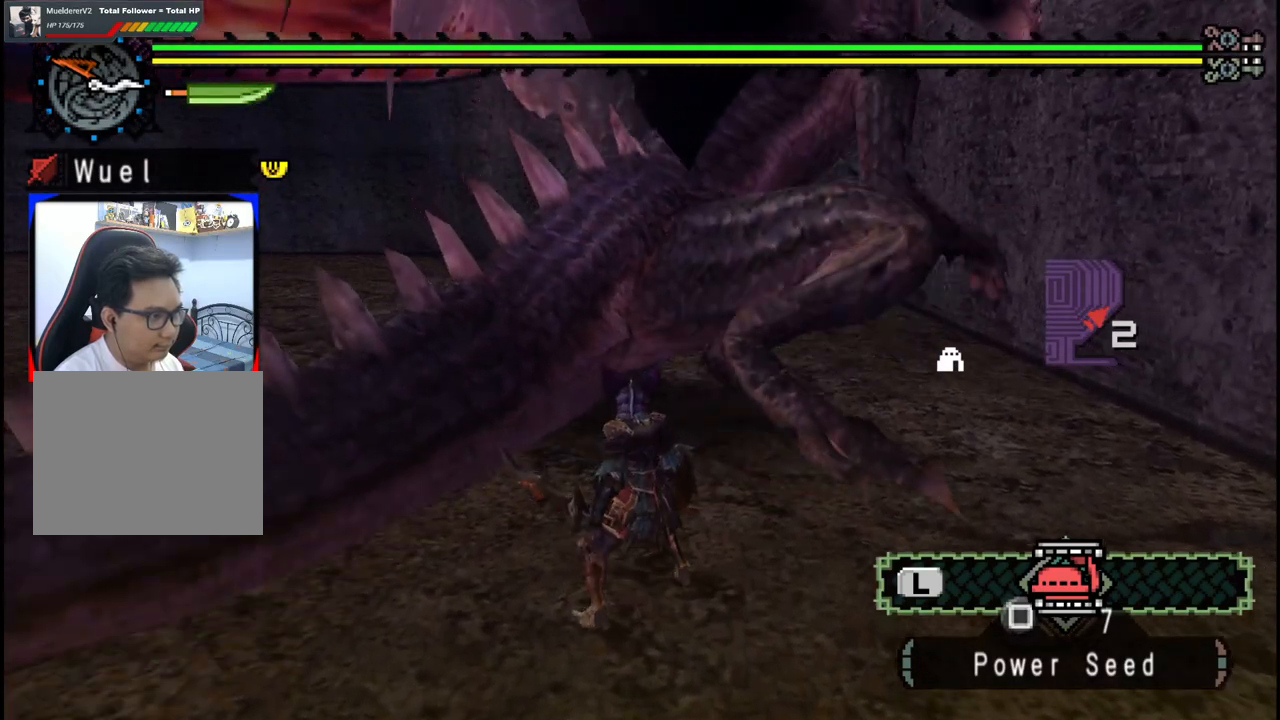
{"buttons": ["Y"], "left_stick": "up-left", "right_stick": "center", "events": [[100, "Y", "down"], [217, "Y", "up"], [267, "Y", "down"], [383, "Y", "up"], [417, "left_stick", "up-left"], [433, "Y", "down"]]}
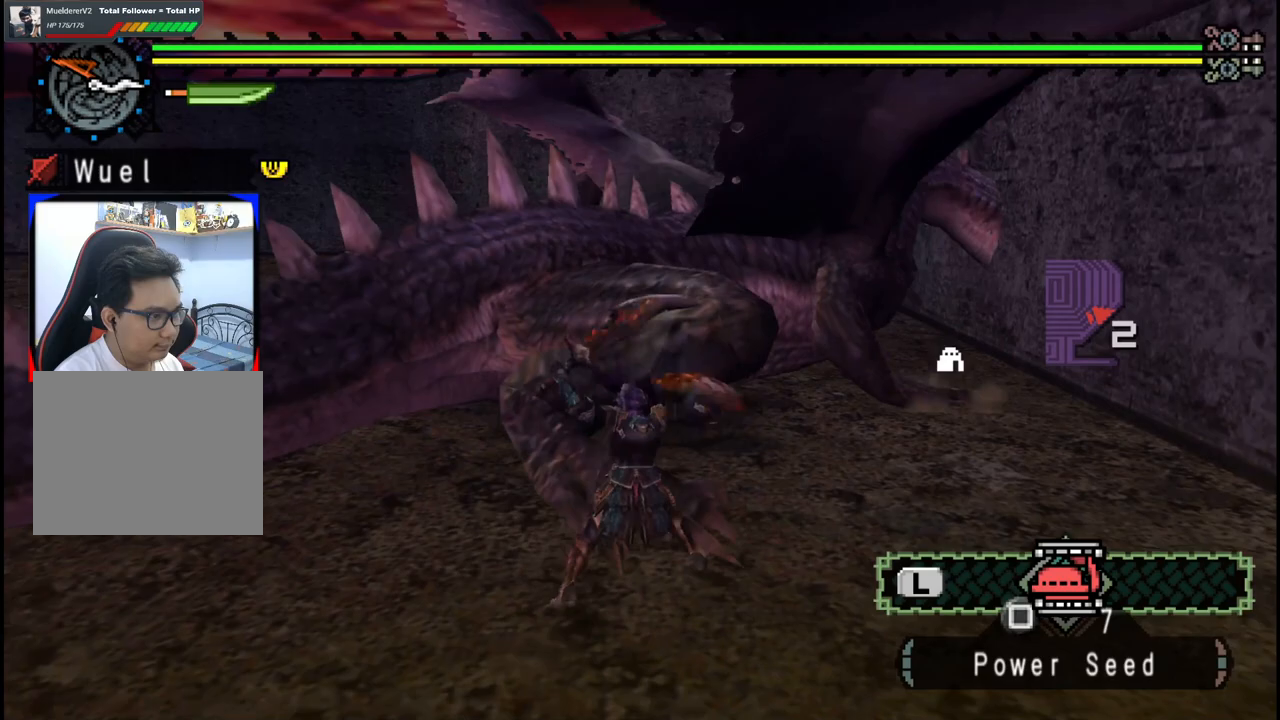
{"buttons": [], "left_stick": "left", "right_stick": "center", "events": [[17, "left_stick", "left"], [50, "Y", "up"], [100, "Y", "down"], [233, "Y", "up"], [300, "Y", "down"], [433, "Y", "up"]]}
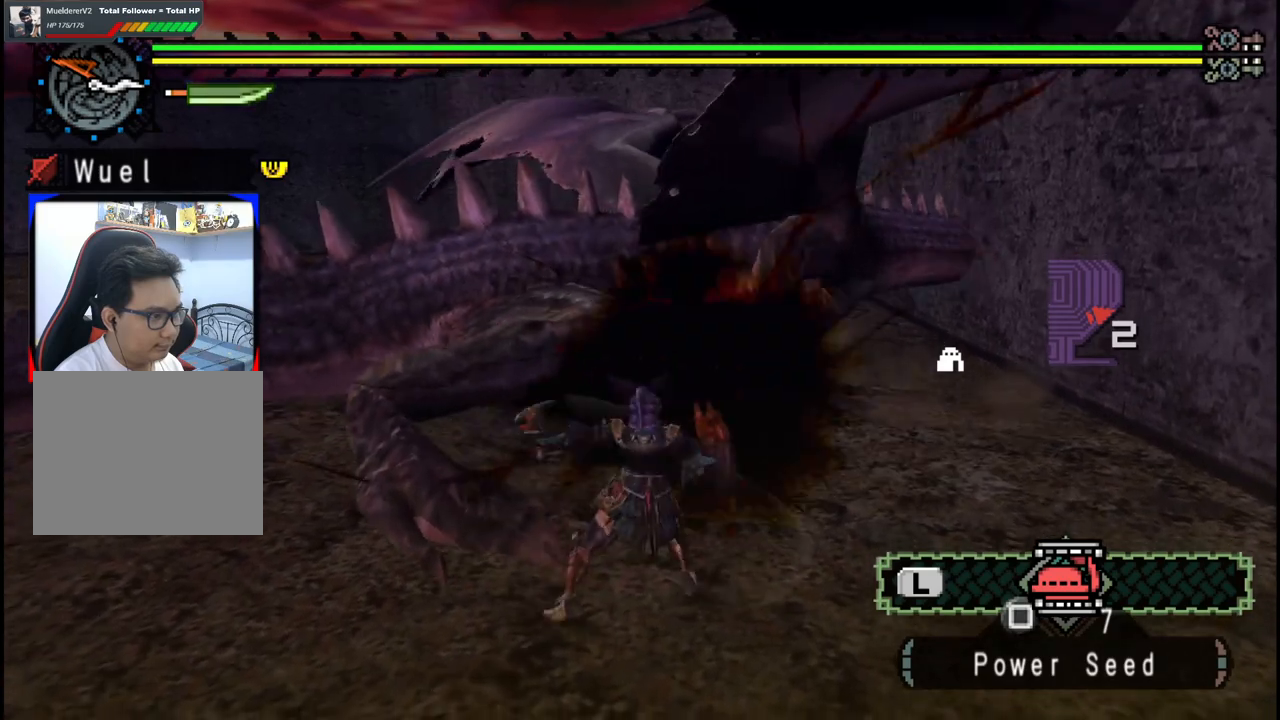
{"buttons": [], "left_stick": "left", "right_stick": "center", "events": [[267, "right_stick", "left"], [400, "right_stick", "center"]]}